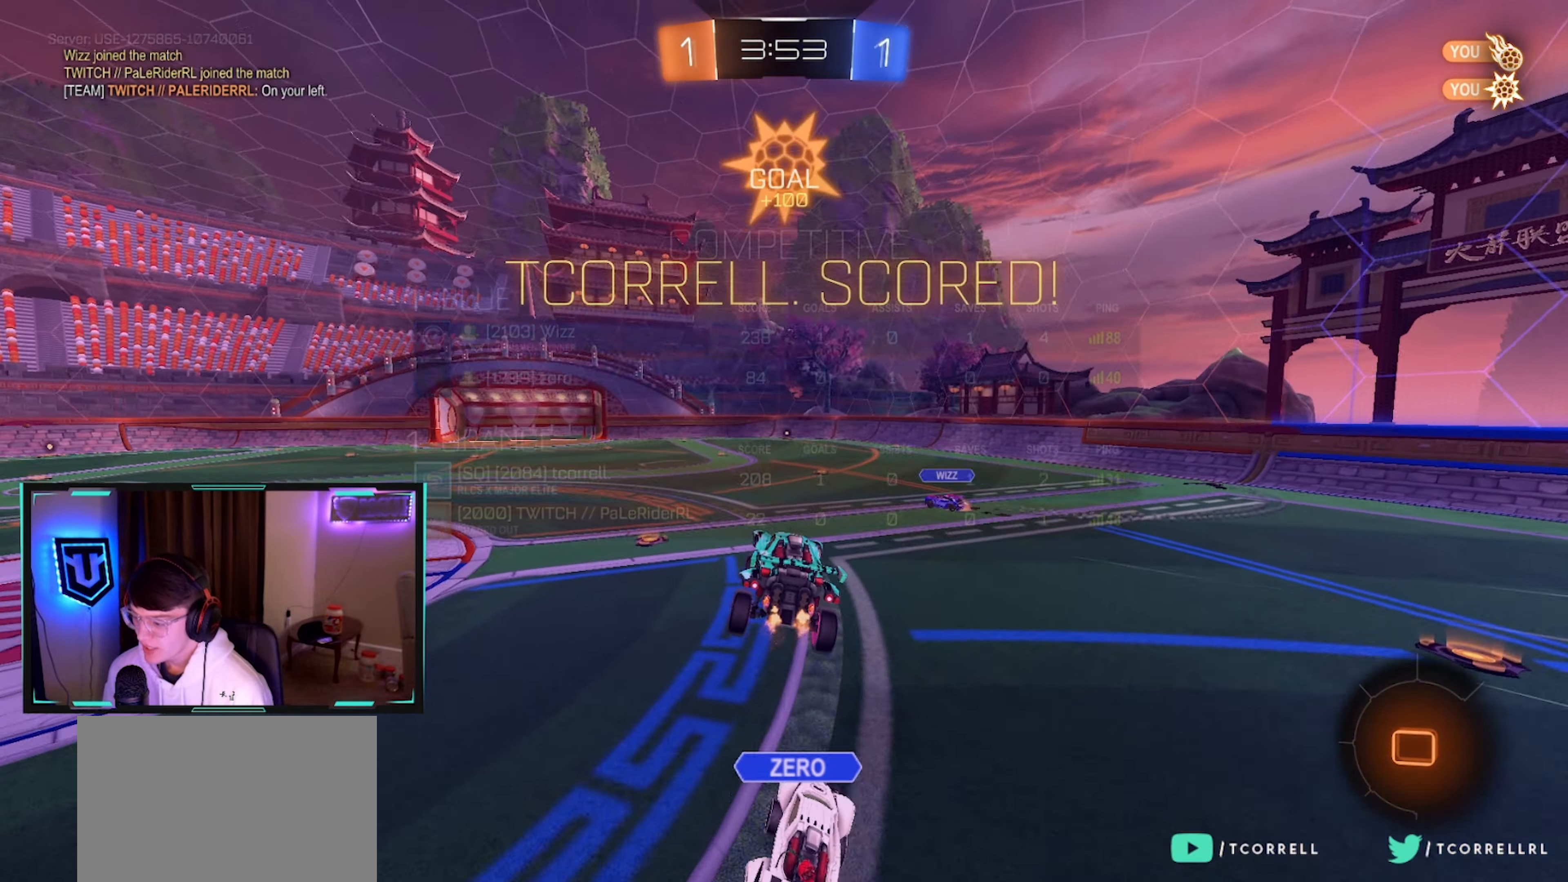
Gameplay with a controller (PlayStation layout); each line is a JSON object with the inputs held at the frame after it. "events" lists button and stick changes between this image and that frame as [ms after this image, input, new state], when the widget could be followed in between.
{"buttons": ["R2"], "left_stick": "center", "right_stick": "center", "events": [[66, "left_stick", "center"], [266, "left_stick", "up-right"], [433, "left_stick", "center"]]}
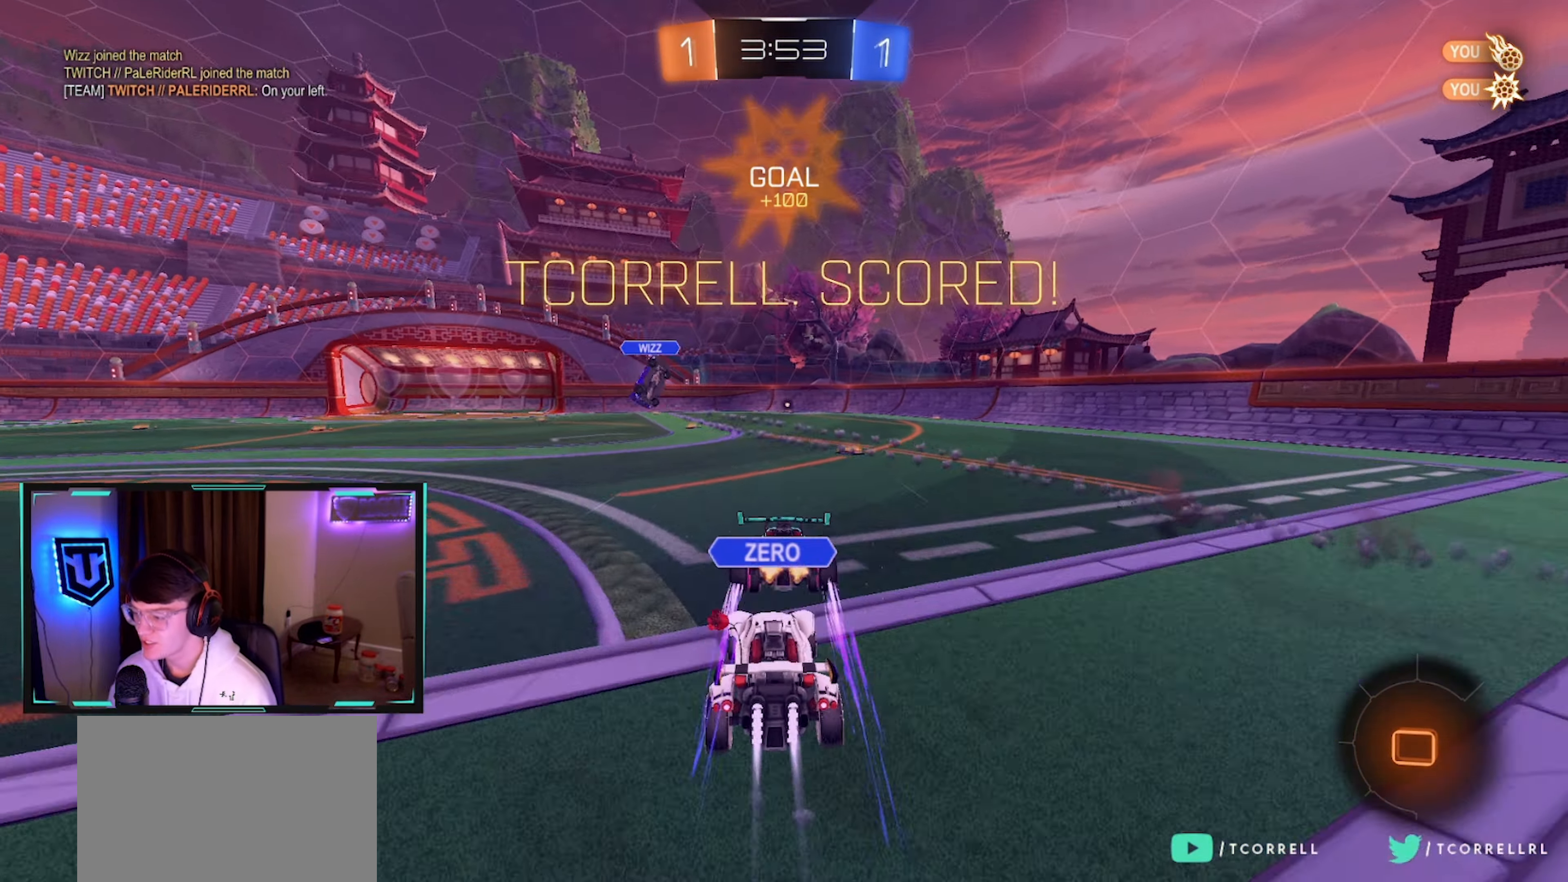
{"buttons": ["L1"], "left_stick": "up", "right_stick": "center", "events": [[66, "CROSS", "down"], [83, "L1", "down"], [83, "left_stick", "up"], [183, "CROSS", "up"], [300, "R2", "up"]]}
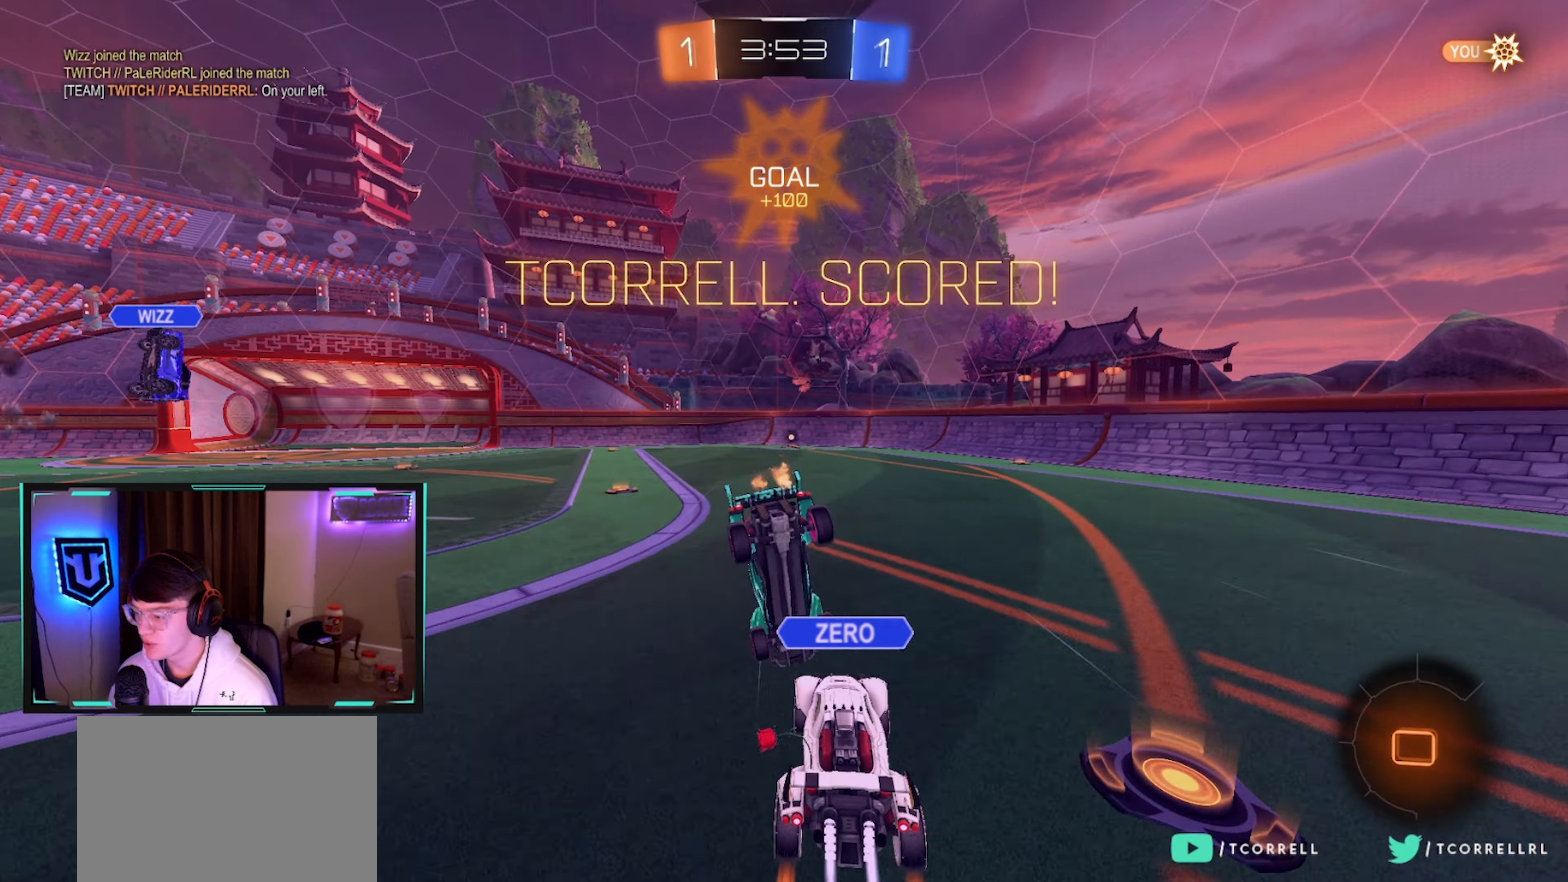
{"buttons": ["CROSS"], "left_stick": "center", "right_stick": "center", "events": [[133, "CROSS", "down"], [183, "L1", "up"], [217, "CROSS", "up"], [317, "CROSS", "down"], [417, "CROSS", "up"], [450, "left_stick", "center"], [500, "CROSS", "down"]]}
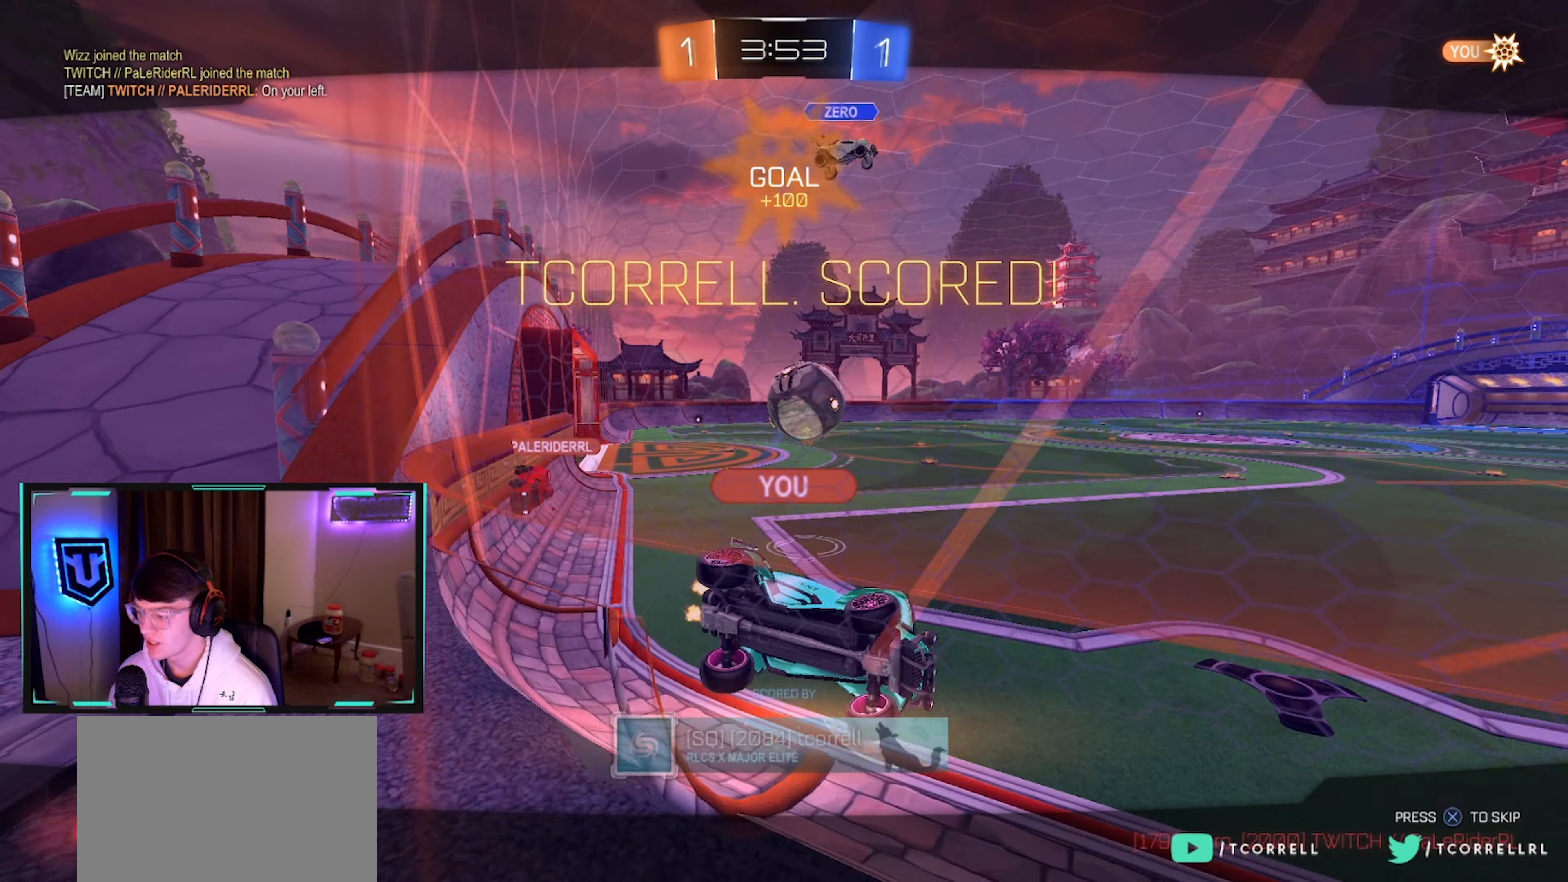
{"buttons": [], "left_stick": "center", "right_stick": "center", "events": [[100, "CROSS", "up"], [183, "CROSS", "down"], [283, "CROSS", "up"]]}
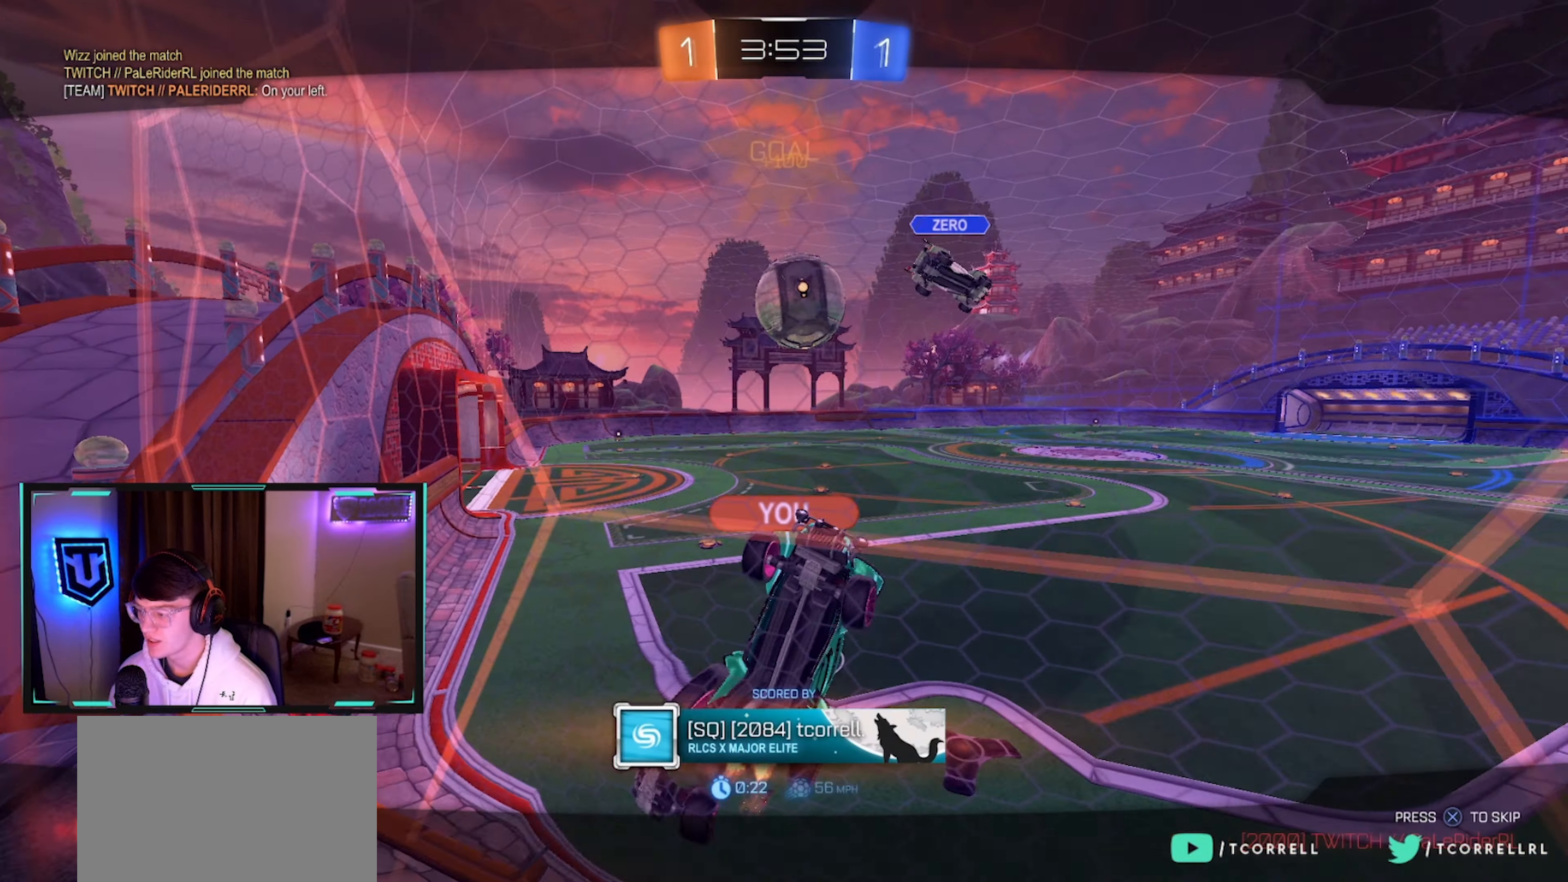
{"buttons": [], "left_stick": "center", "right_stick": "center", "events": []}
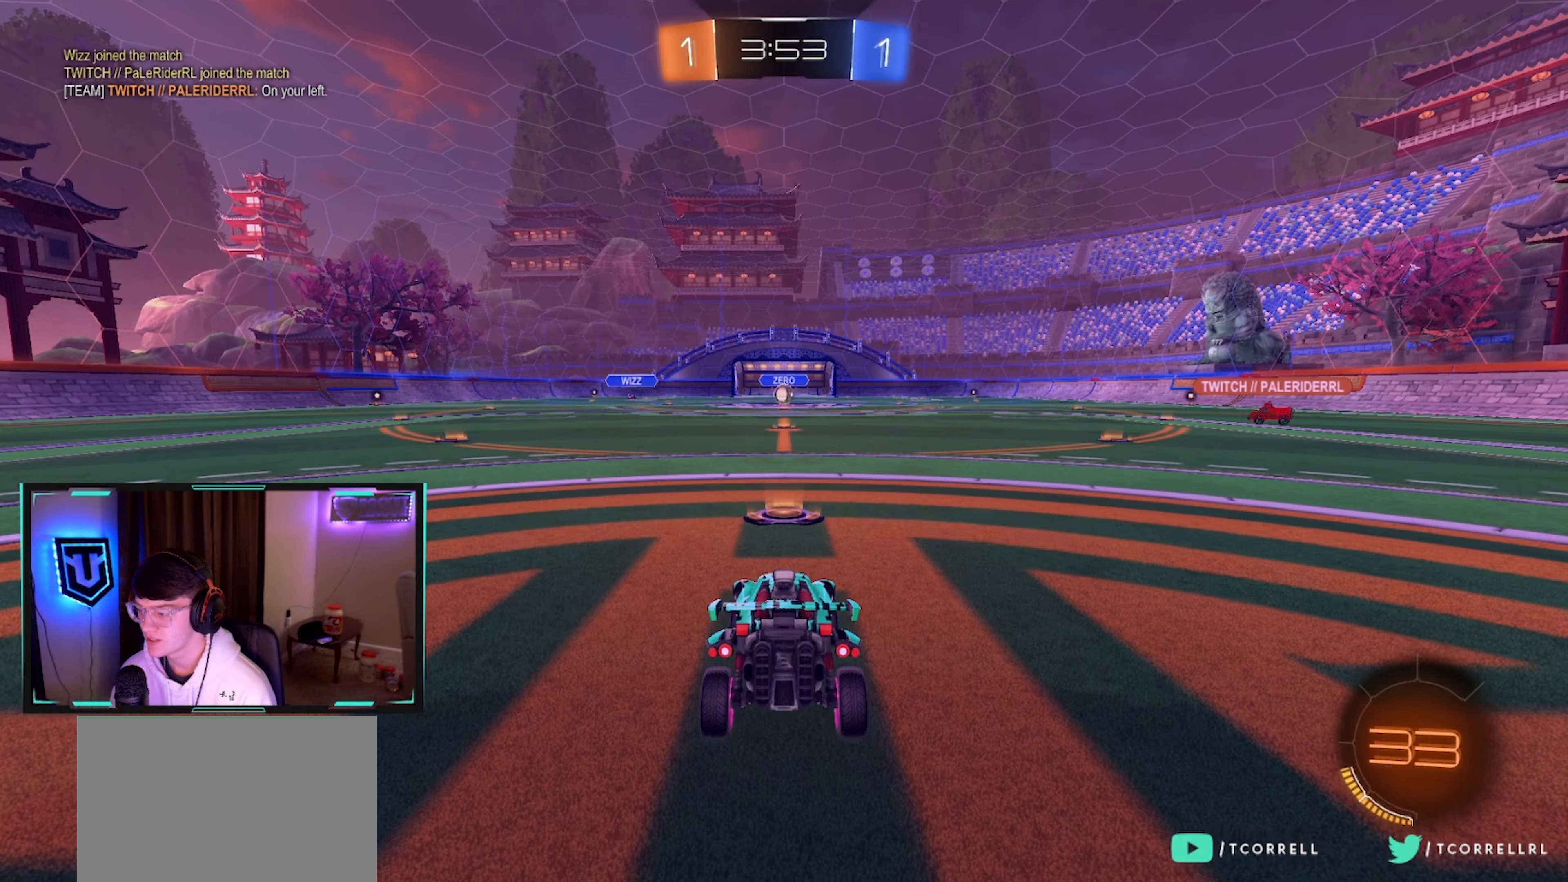
{"buttons": [], "left_stick": "center", "right_stick": "center", "events": []}
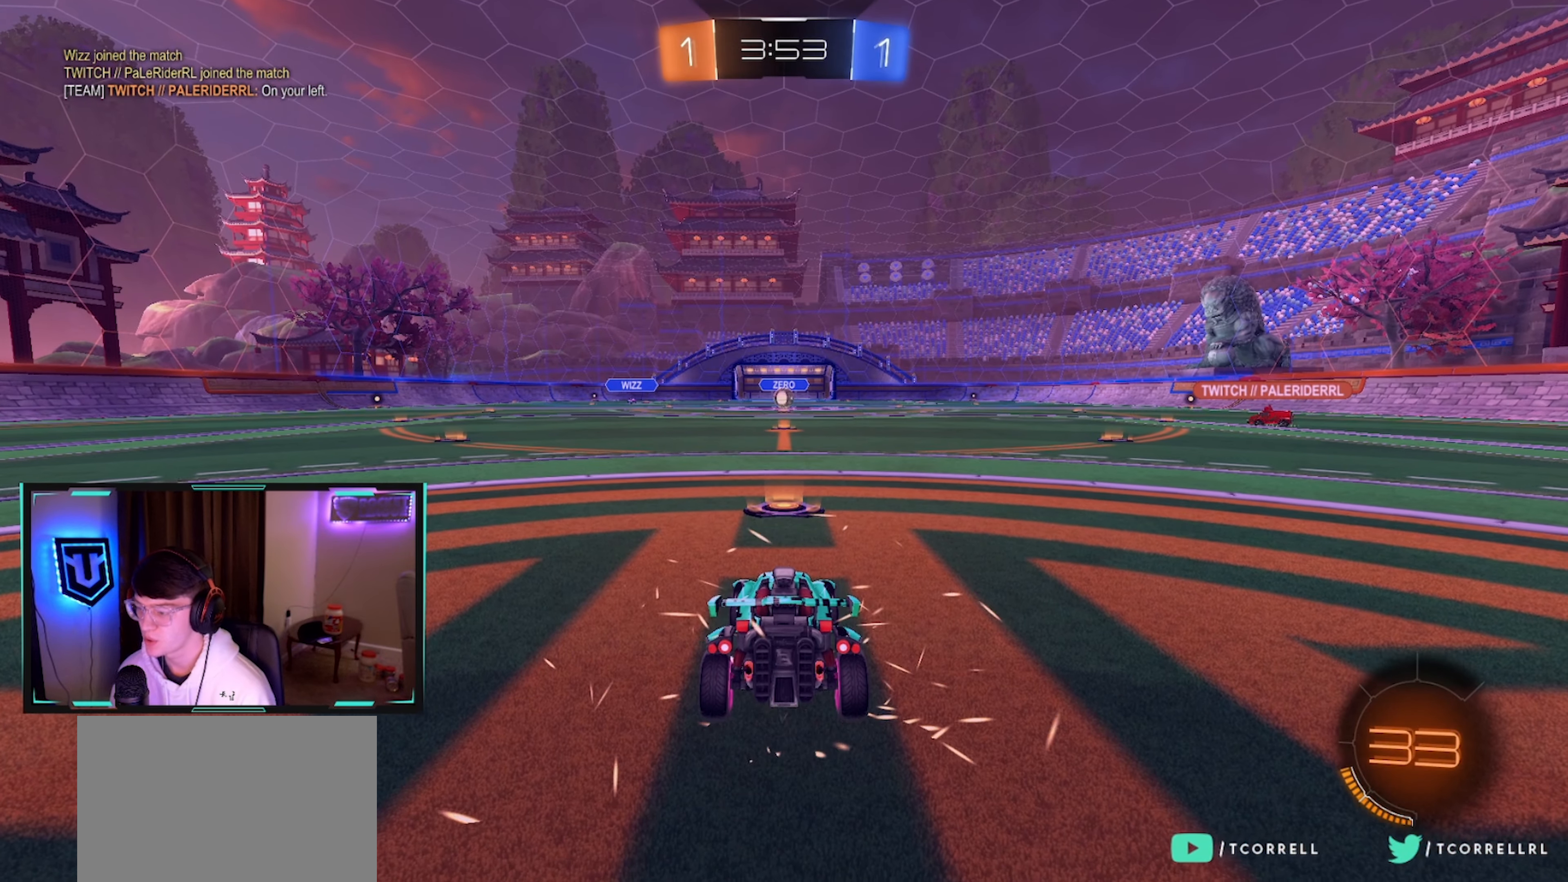
{"buttons": ["R2"], "left_stick": "center", "right_stick": "center", "events": [[167, "R2", "down"]]}
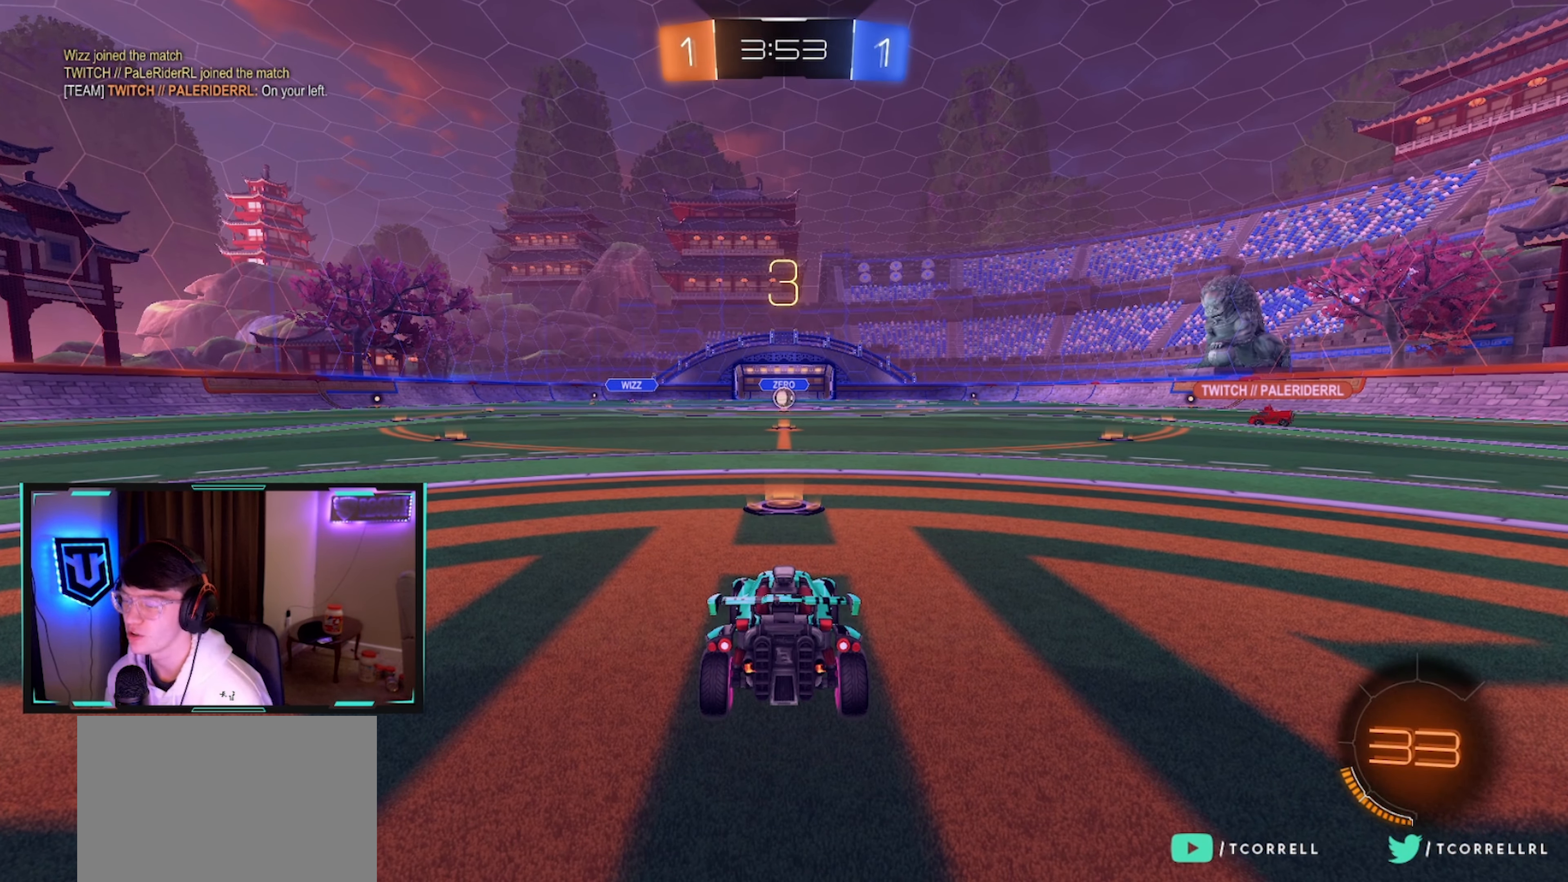
{"buttons": ["R2"], "left_stick": "center", "right_stick": "center", "events": []}
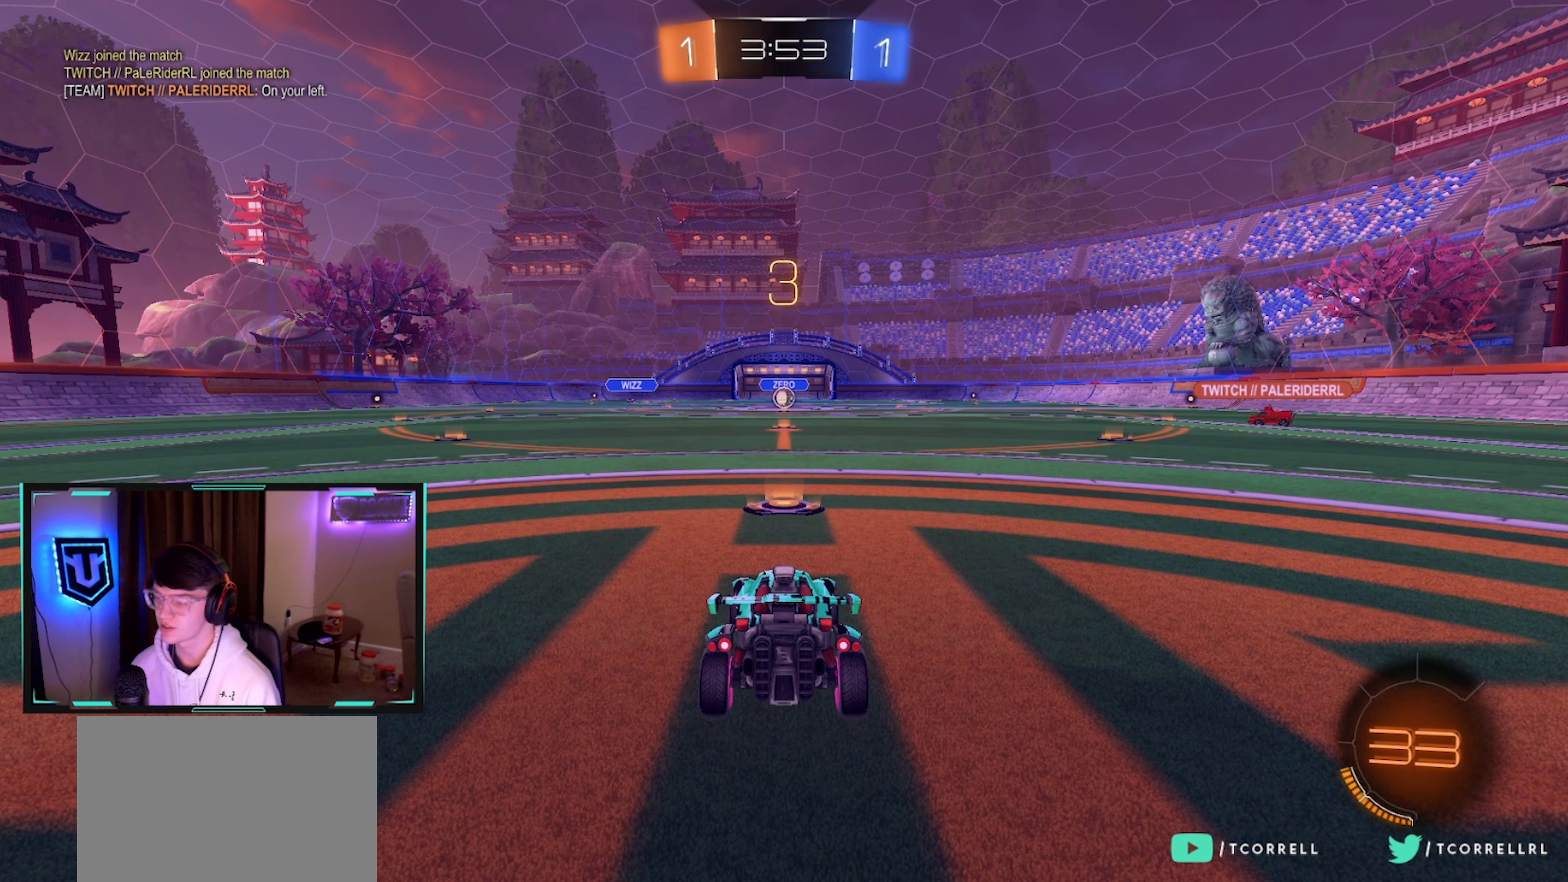
{"buttons": ["R2", "DPAD_LEFT"], "left_stick": "center", "right_stick": "center", "events": [[317, "DPAD_UP", "down"], [383, "DPAD_UP", "up"], [467, "DPAD_LEFT", "down"]]}
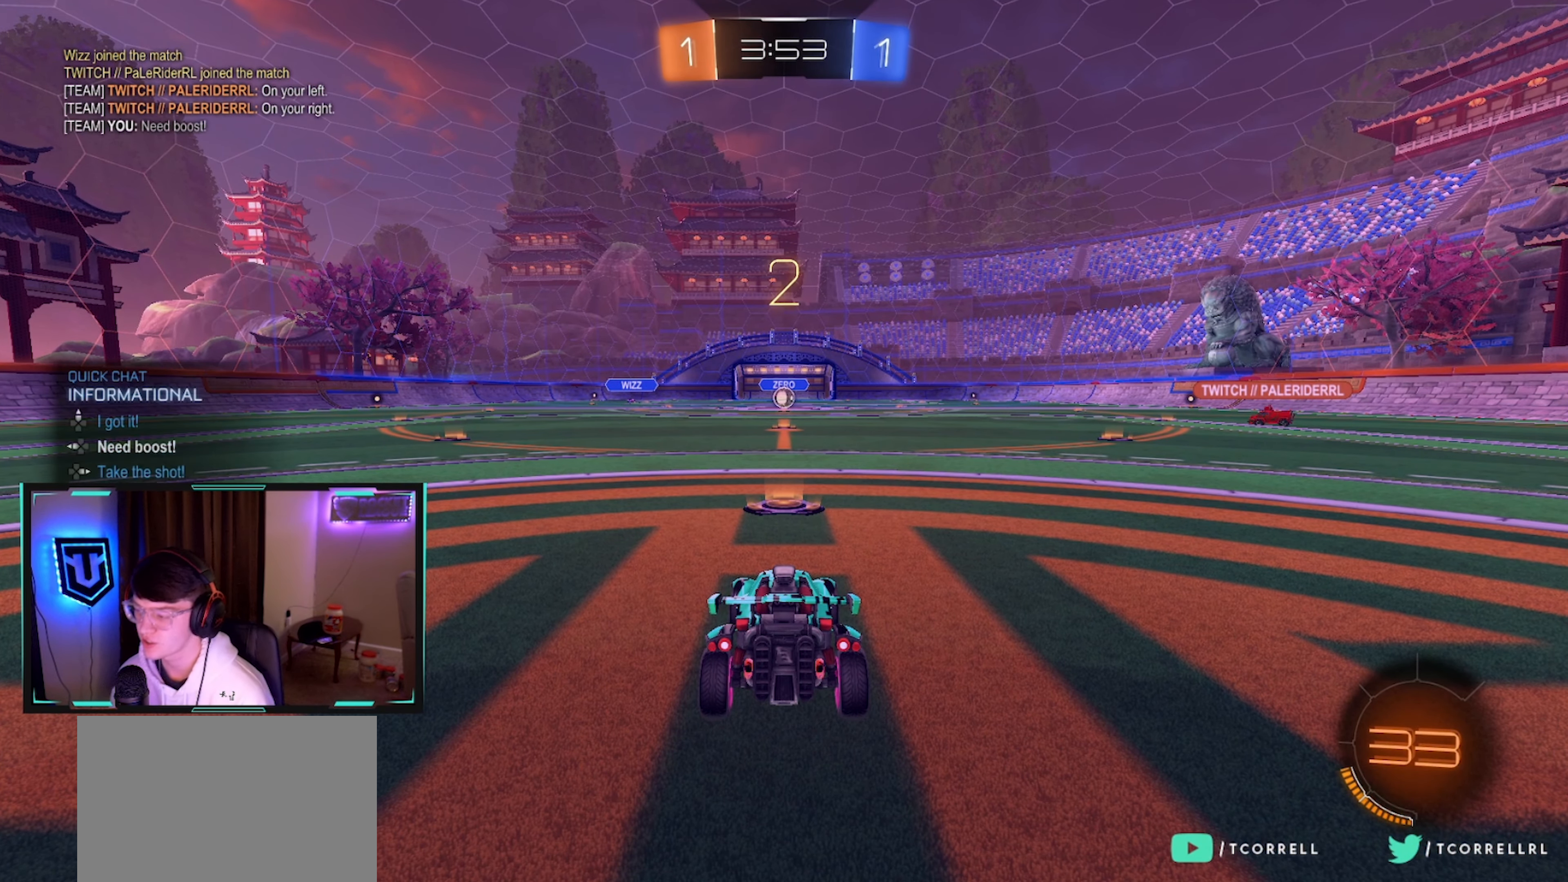
{"buttons": ["R2"], "left_stick": "center", "right_stick": "center", "events": [[67, "DPAD_LEFT", "up"], [283, "left_stick", "right"], [383, "right_stick", "up"], [433, "right_stick", "center"], [500, "left_stick", "center"]]}
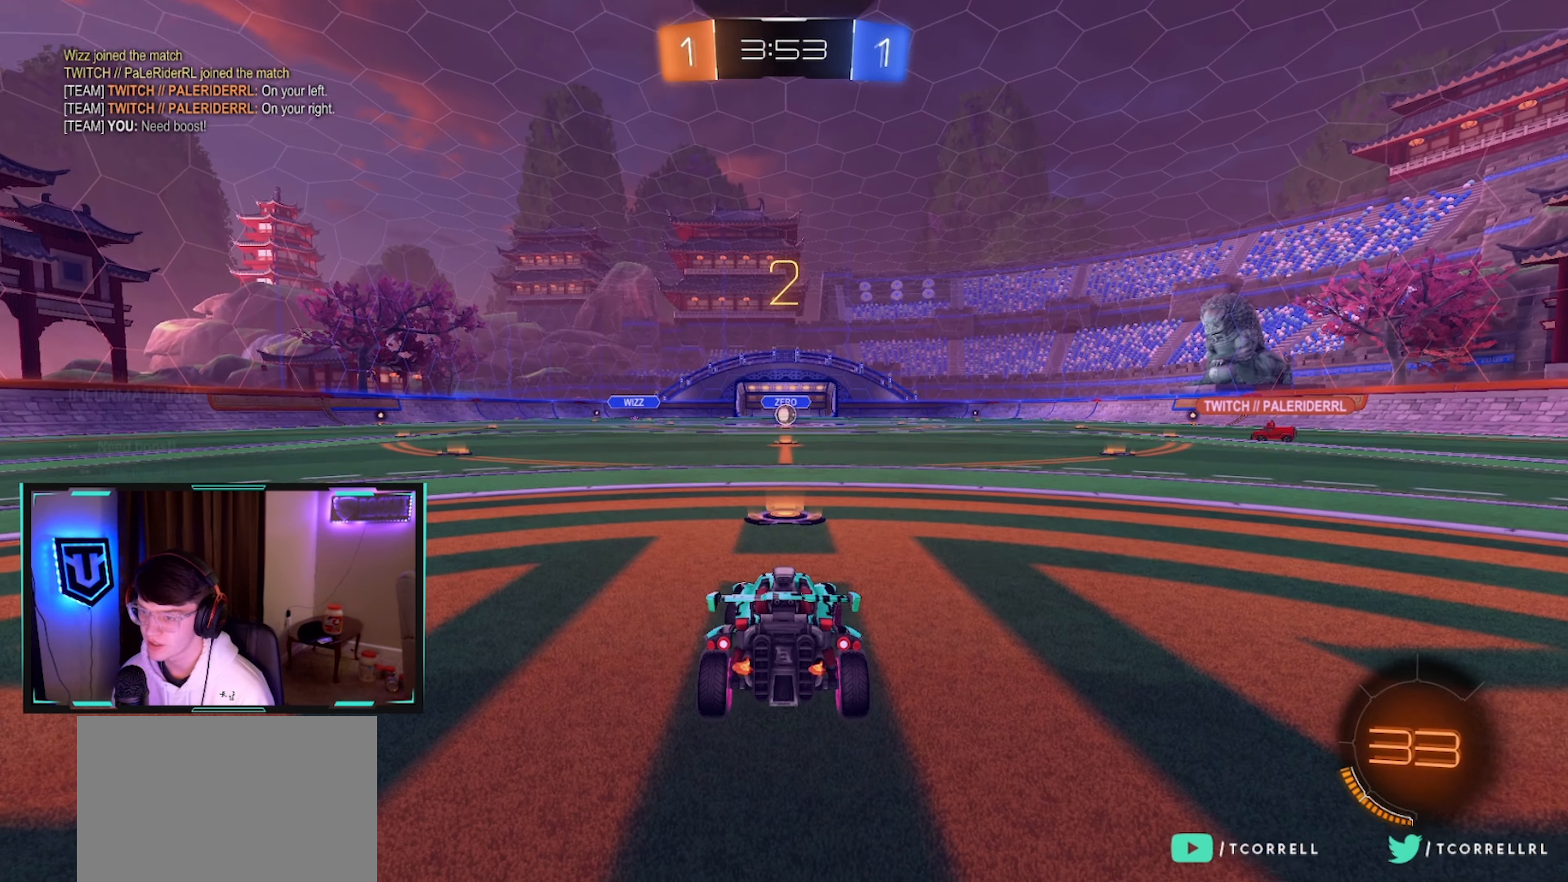
{"buttons": ["R2"], "left_stick": "up-right", "right_stick": "center", "events": [[17, "left_stick", "left"], [150, "TRIANGLE", "down"], [150, "left_stick", "center"], [233, "TRIANGLE", "up"], [283, "left_stick", "up-right"]]}
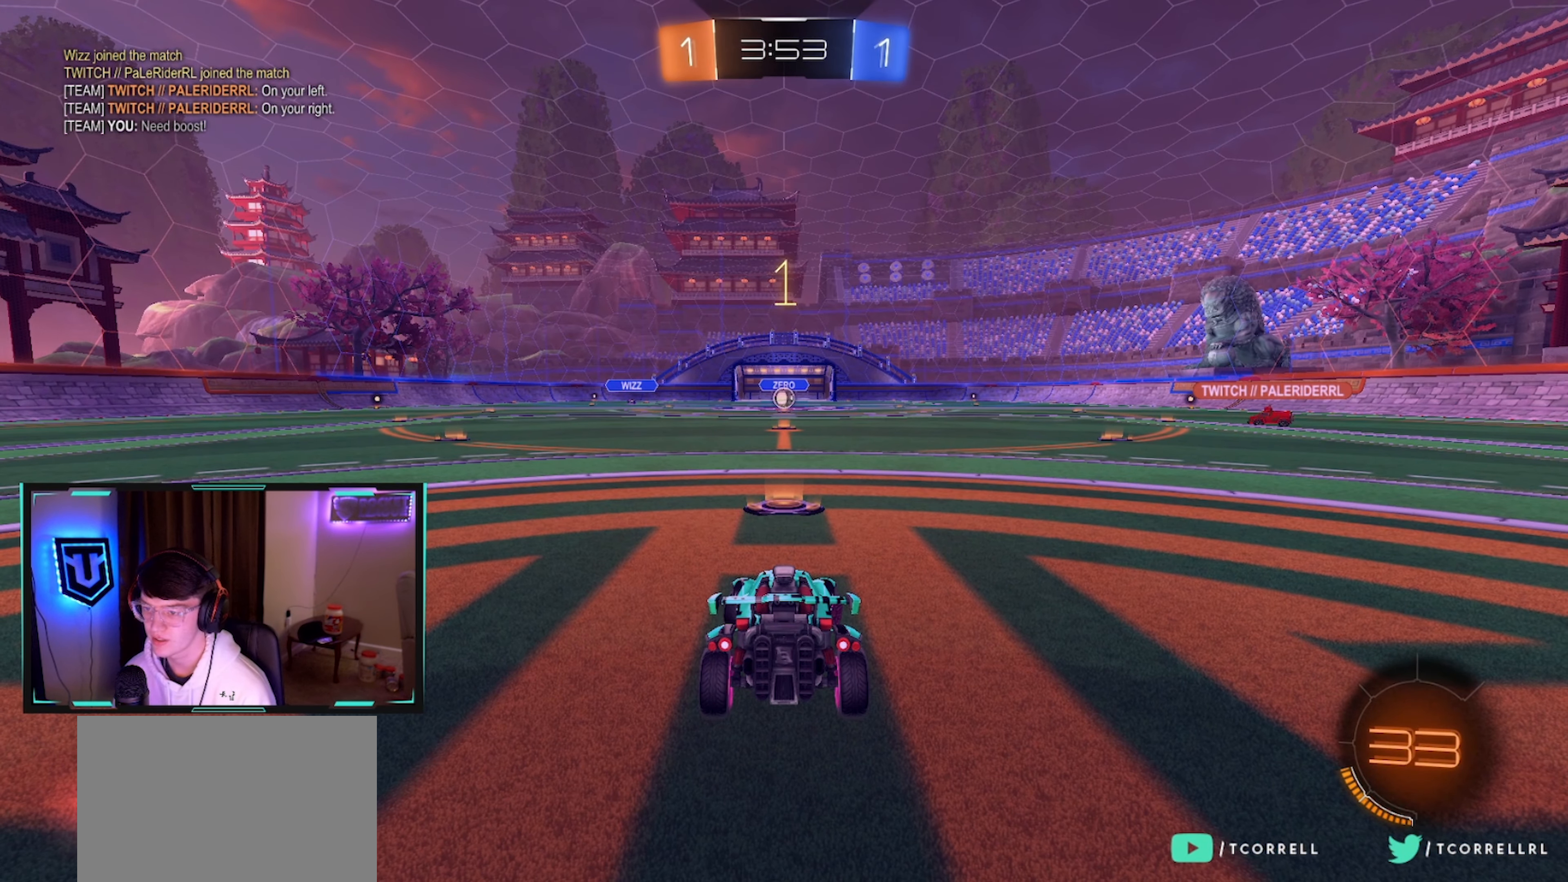
{"buttons": ["CIRCLE", "R2"], "left_stick": "up-right", "right_stick": "center", "events": [[17, "CIRCLE", "down"]]}
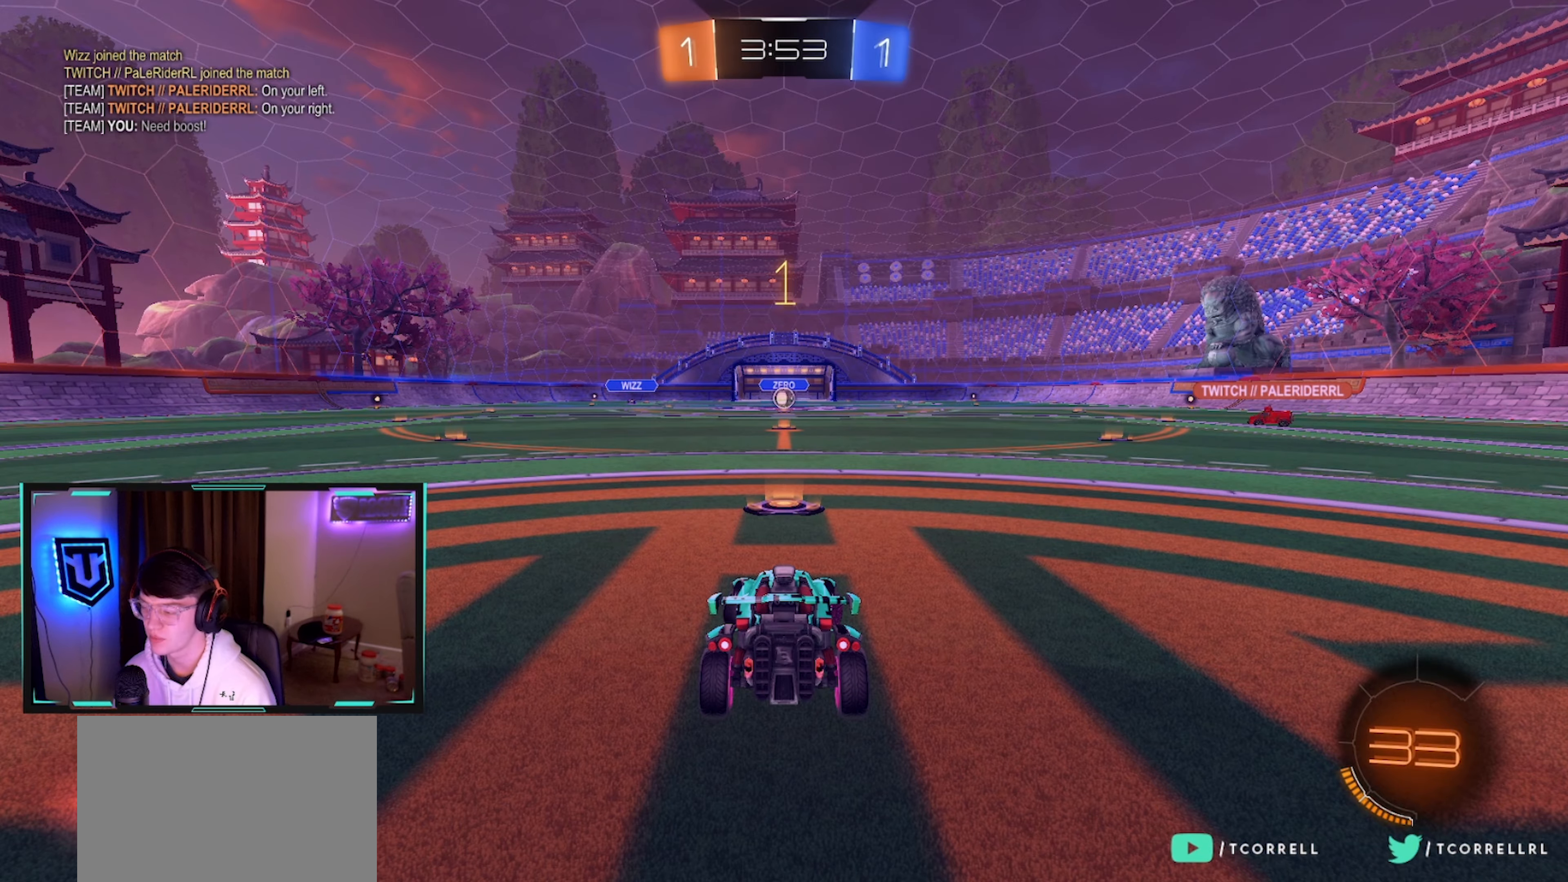
{"buttons": ["R2"], "left_stick": "center", "right_stick": "center", "events": [[117, "left_stick", "center"], [134, "CIRCLE", "up"], [317, "left_stick", "up-right"], [467, "left_stick", "center"]]}
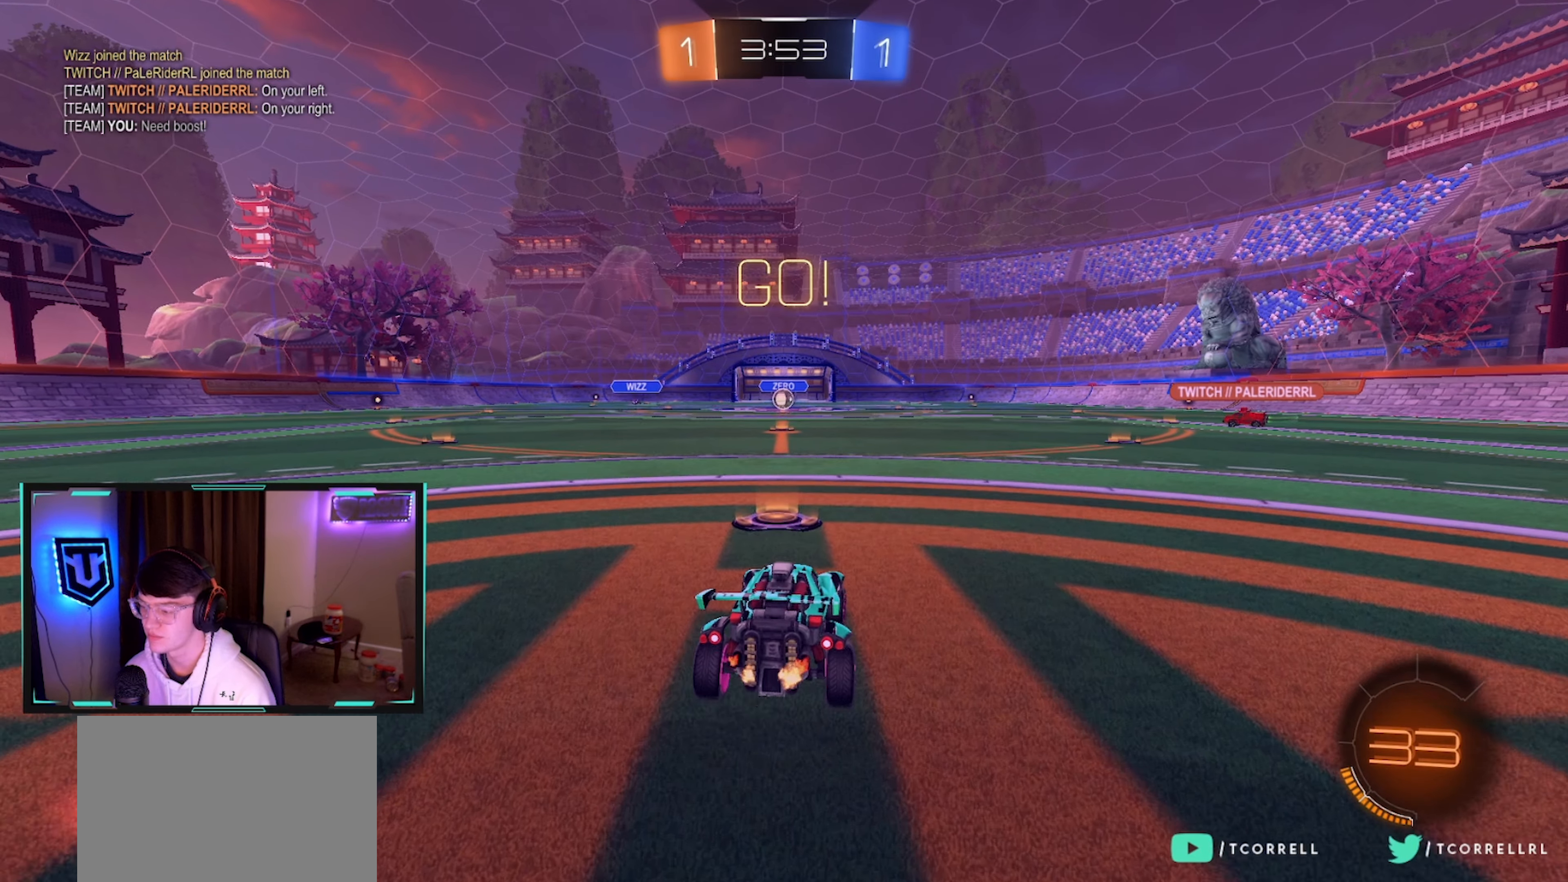
{"buttons": ["R2"], "left_stick": "center", "right_stick": "center", "events": [[34, "left_stick", "up-right"], [200, "left_stick", "center"], [250, "left_stick", "up-right"], [384, "left_stick", "center"]]}
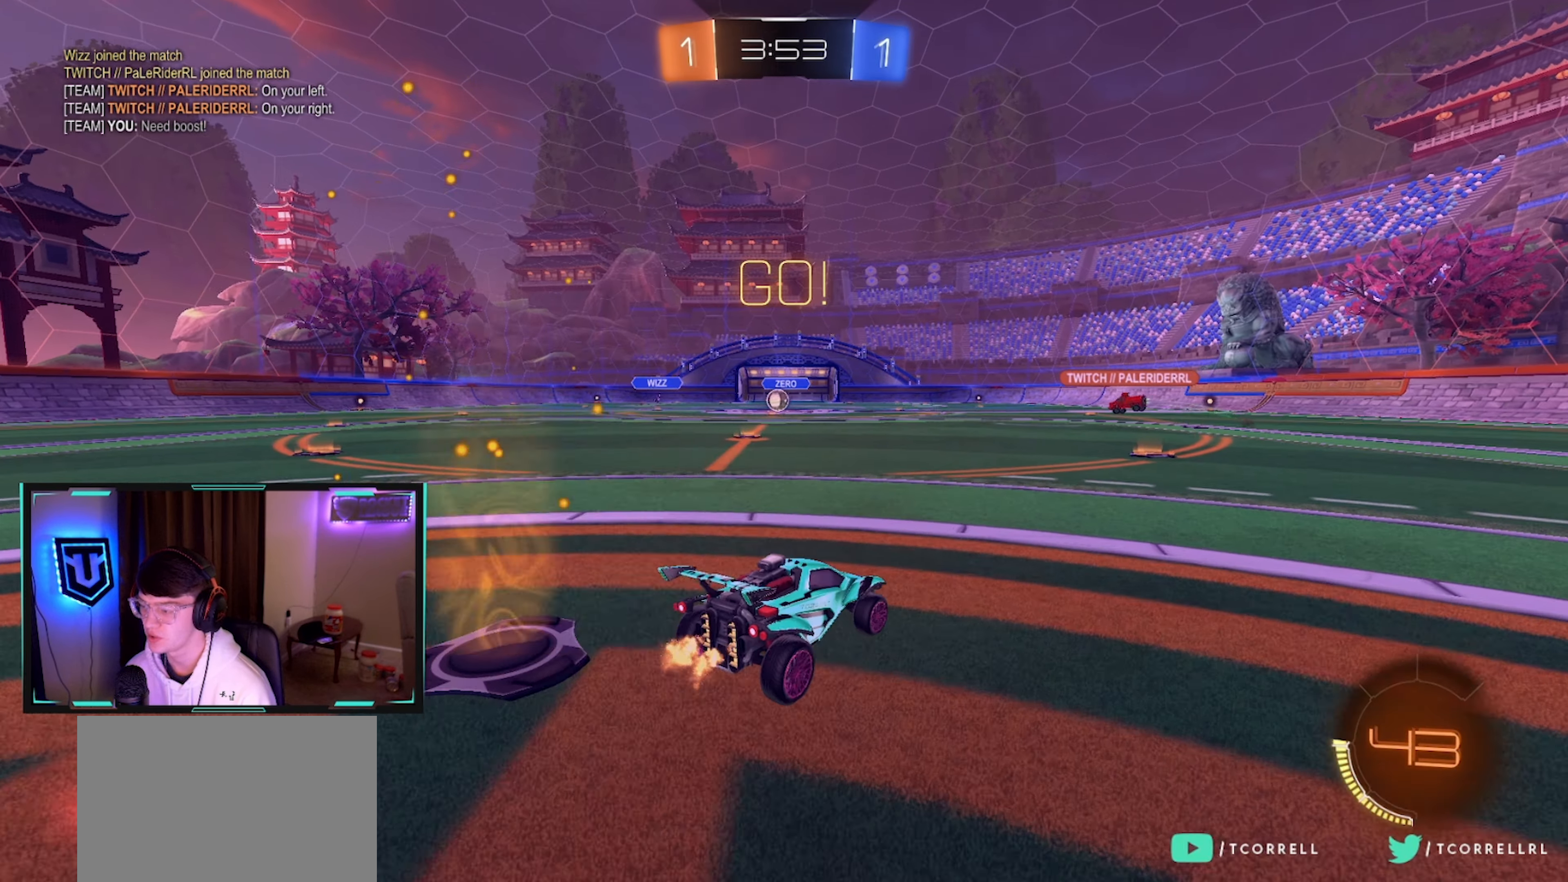
{"buttons": ["R2"], "left_stick": "center", "right_stick": "center", "events": [[34, "left_stick", "right"], [100, "left_stick", "center"], [350, "left_stick", "right"], [450, "left_stick", "center"]]}
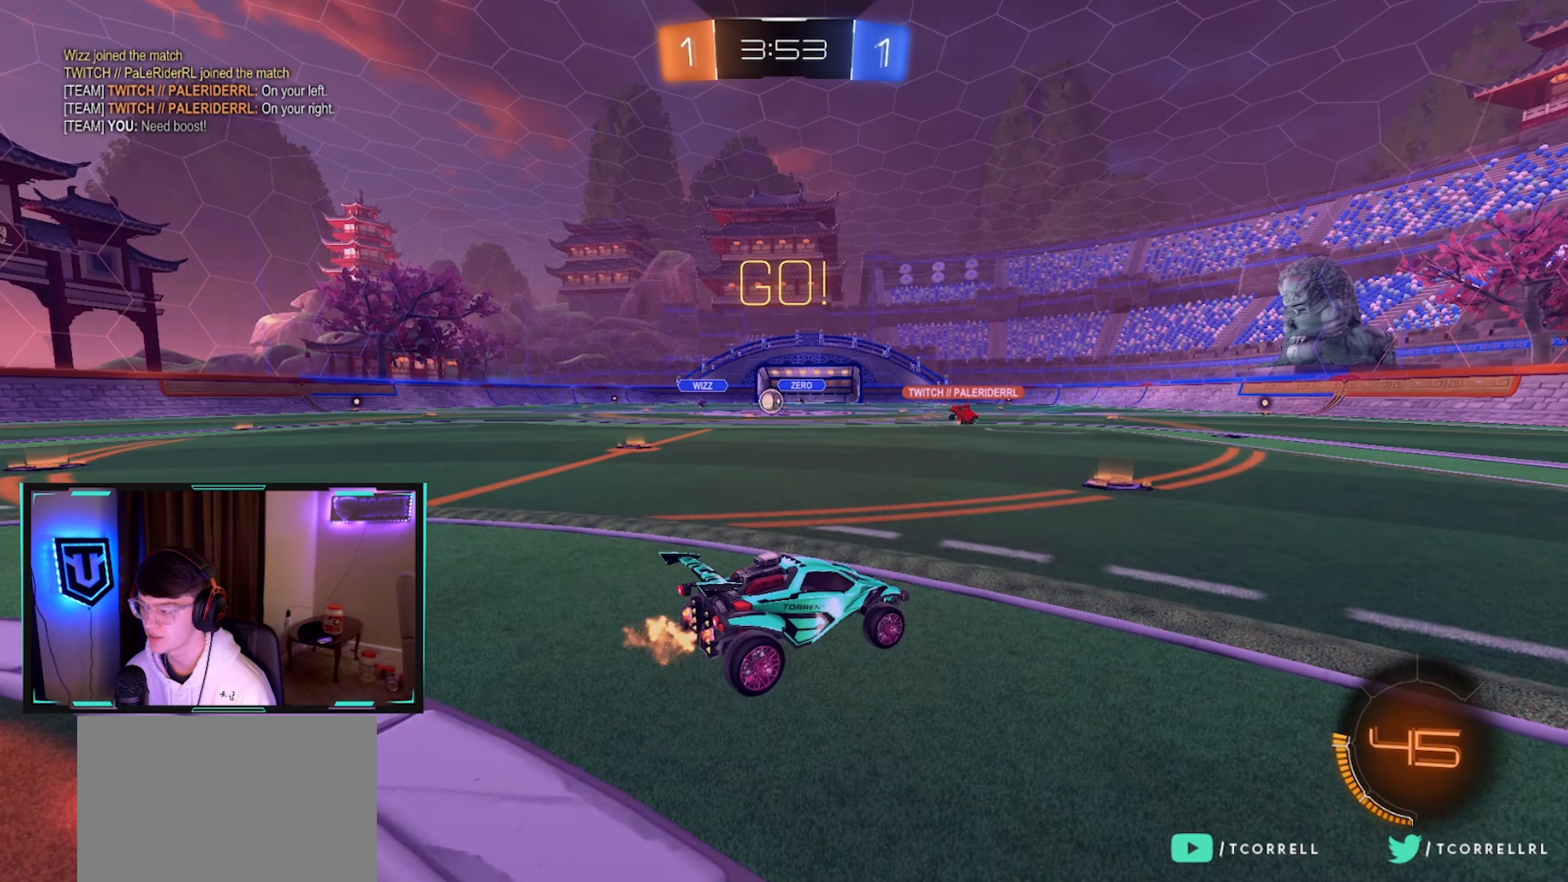
{"buttons": ["R2"], "left_stick": "left", "right_stick": "center", "events": [[17, "left_stick", "left"], [100, "left_stick", "center"], [250, "left_stick", "left"], [350, "left_stick", "center"], [450, "left_stick", "left"]]}
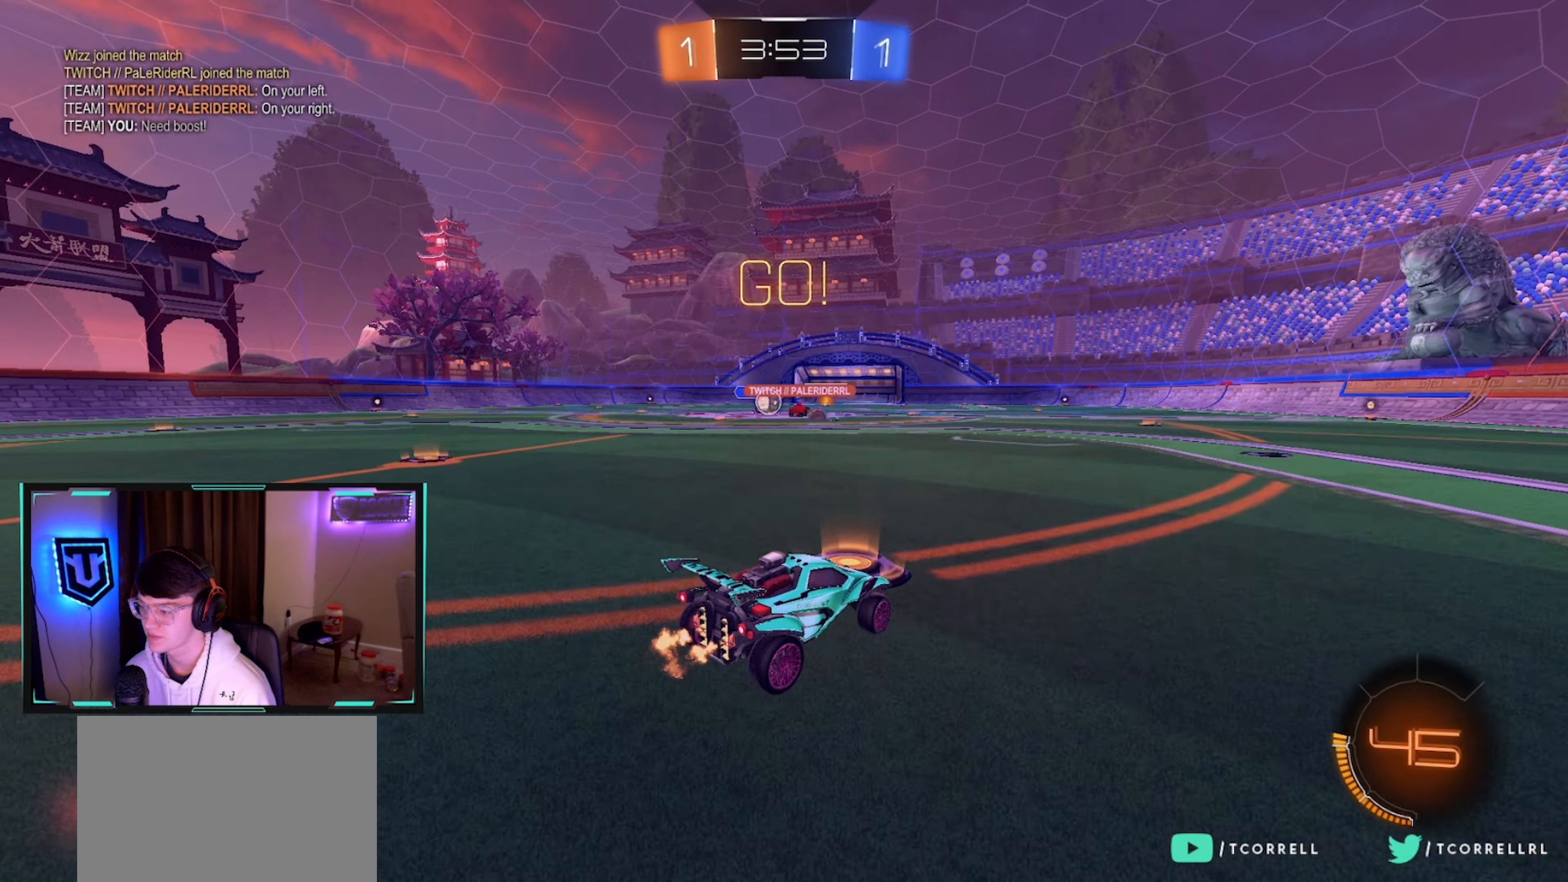
{"buttons": ["CIRCLE", "R2"], "left_stick": "right", "right_stick": "center", "events": [[17, "CIRCLE", "down"], [50, "left_stick", "center"], [167, "left_stick", "left"], [234, "CIRCLE", "up"], [317, "left_stick", "center"], [384, "left_stick", "right"], [400, "CIRCLE", "down"]]}
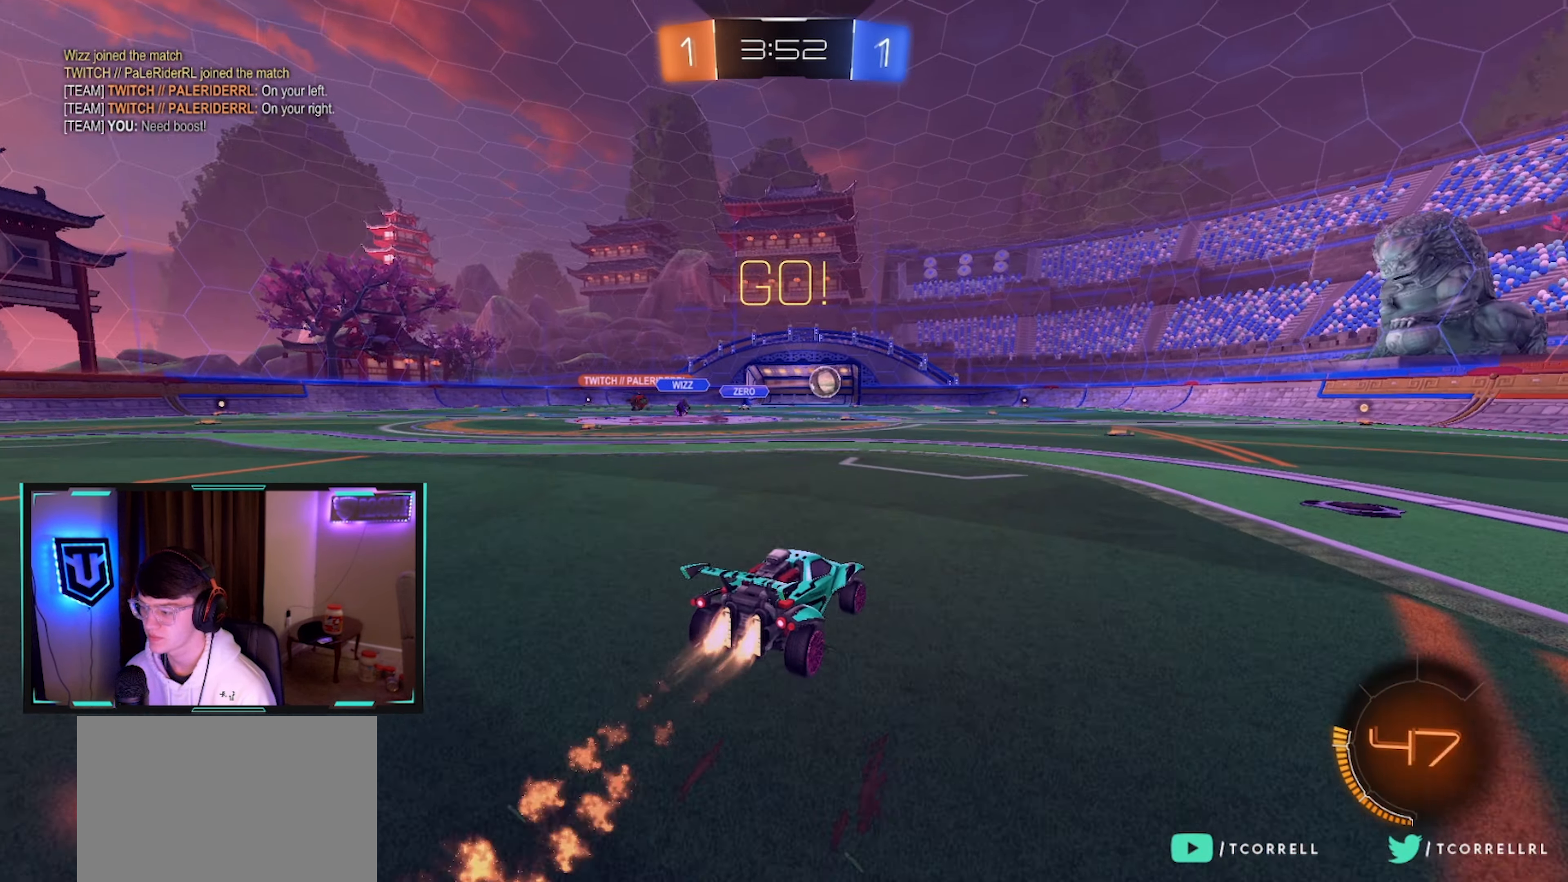
{"buttons": ["CIRCLE", "R2"], "left_stick": "center", "right_stick": "center", "events": [[200, "left_stick", "center"], [284, "left_stick", "left"], [350, "left_stick", "center"], [417, "left_stick", "right"], [500, "left_stick", "center"]]}
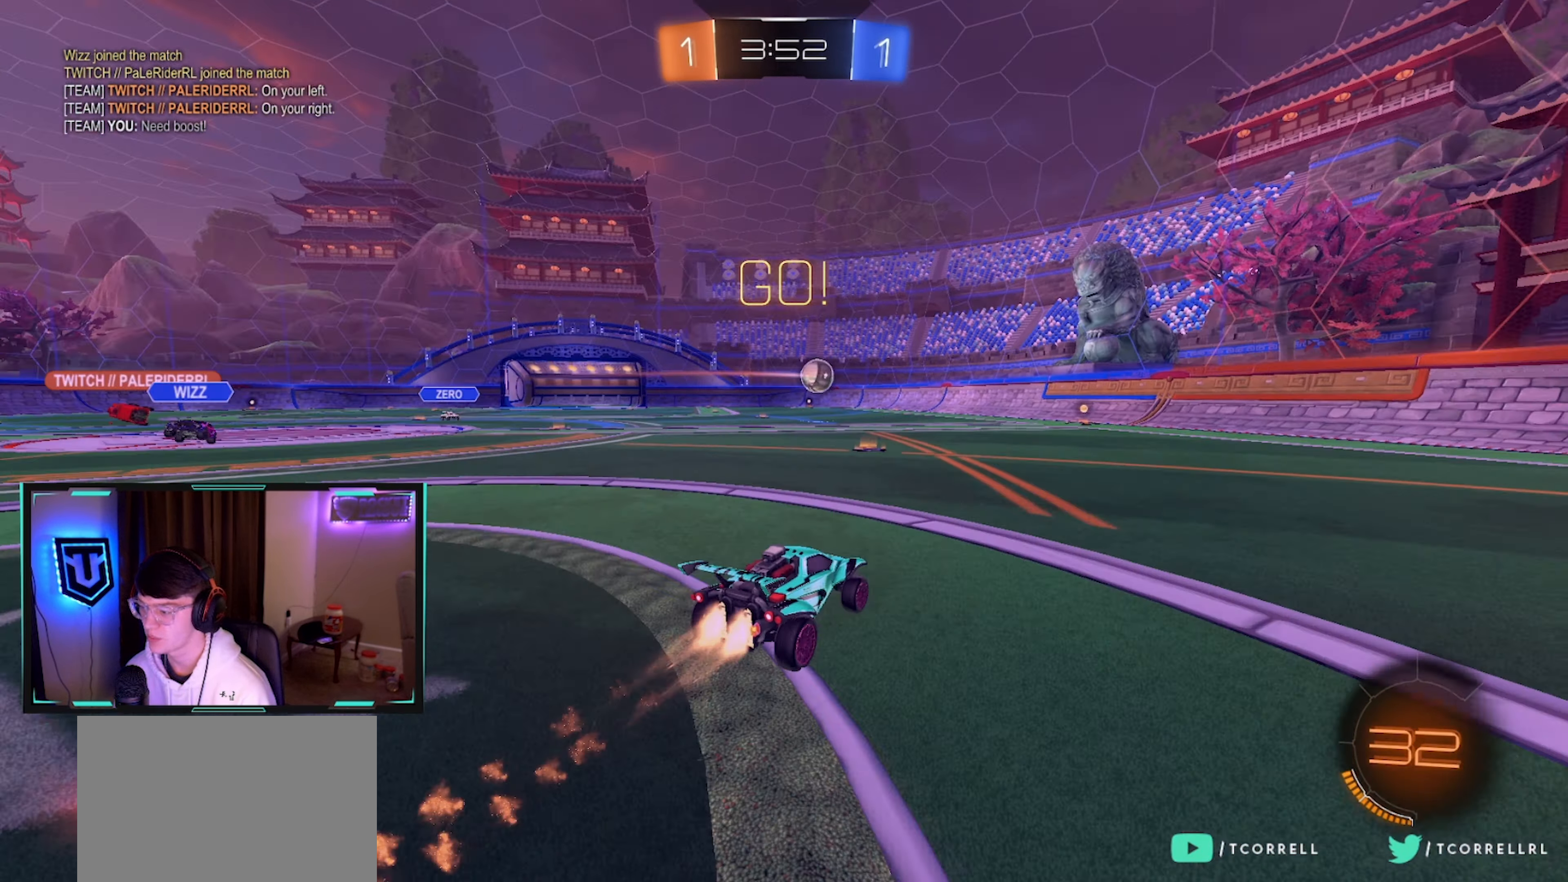
{"buttons": ["R2"], "left_stick": "center", "right_stick": "center", "events": [[450, "CIRCLE", "up"]]}
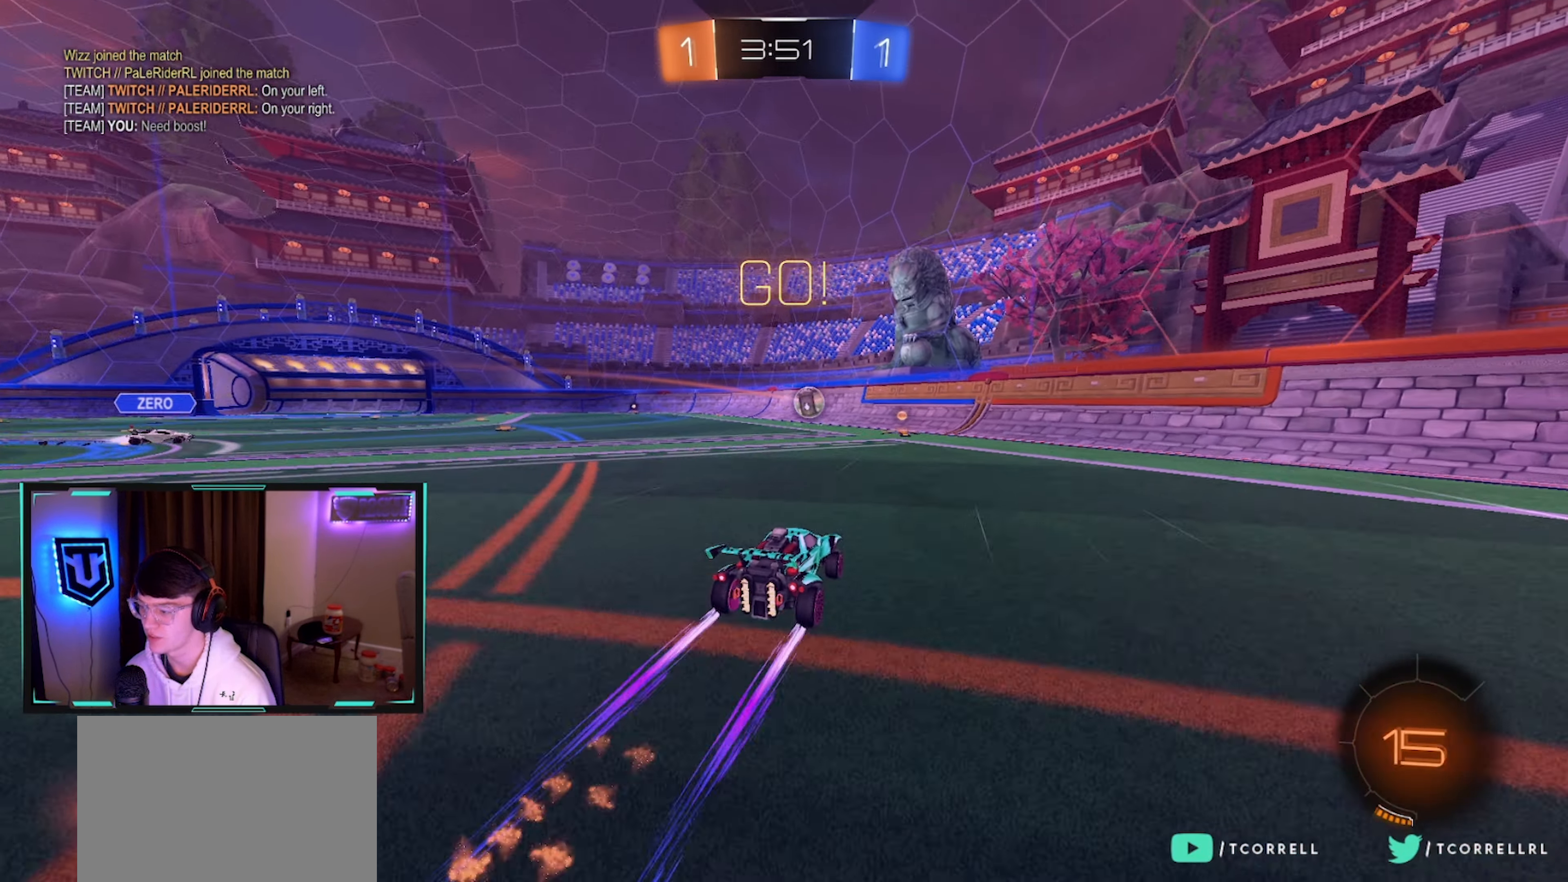
{"buttons": ["R2"], "left_stick": "center", "right_stick": "center", "events": []}
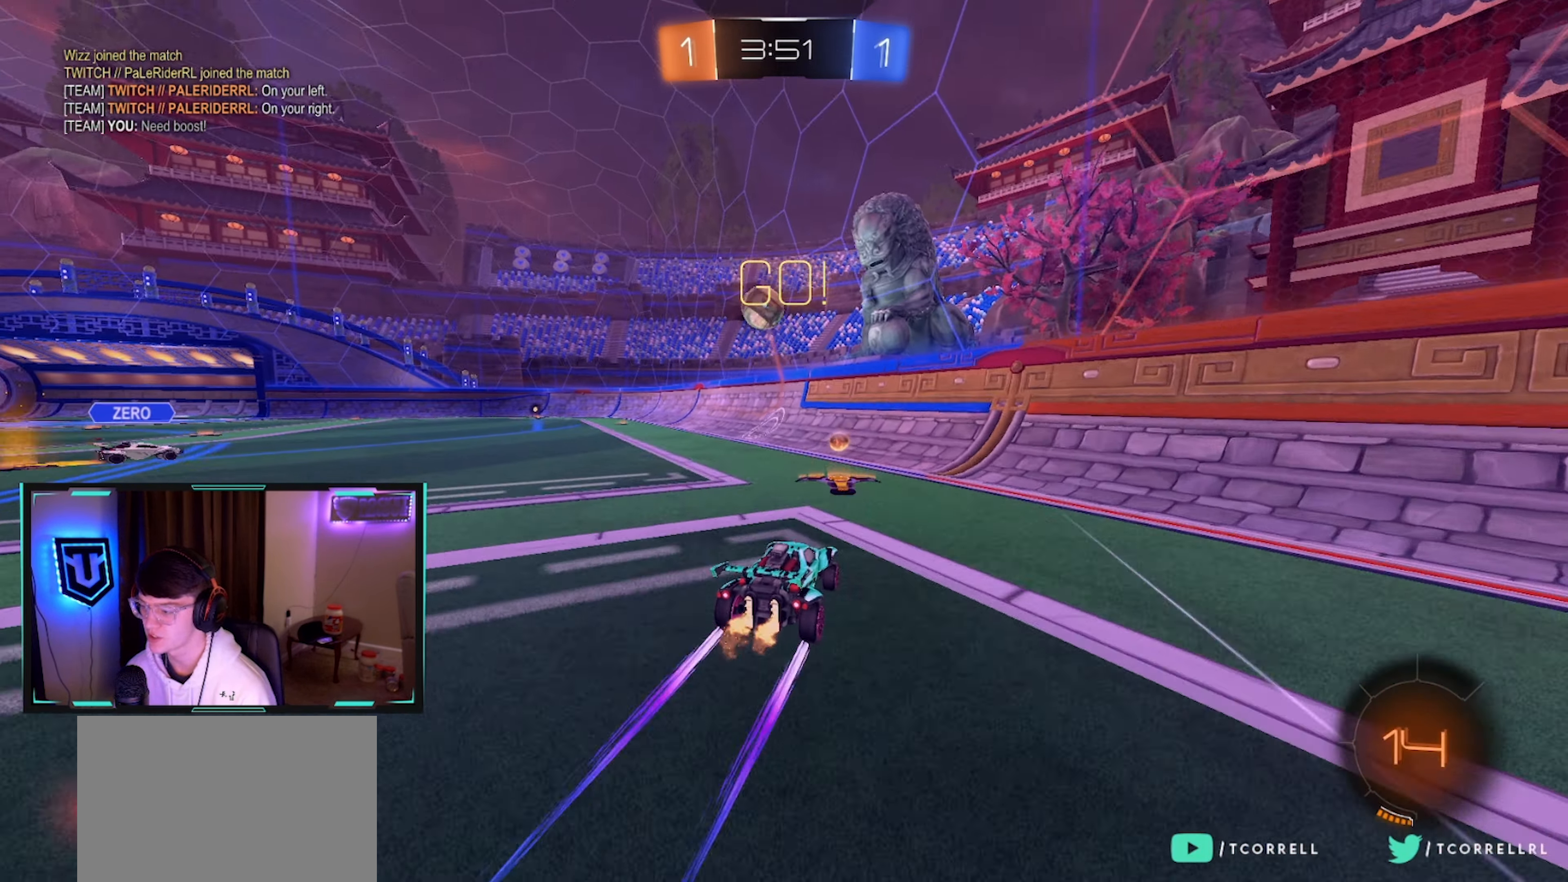
{"buttons": ["CIRCLE", "R2"], "left_stick": "center", "right_stick": "center", "events": [[167, "CIRCLE", "down"], [167, "left_stick", "left"], [217, "left_stick", "center"], [300, "left_stick", "right"], [384, "left_stick", "center"]]}
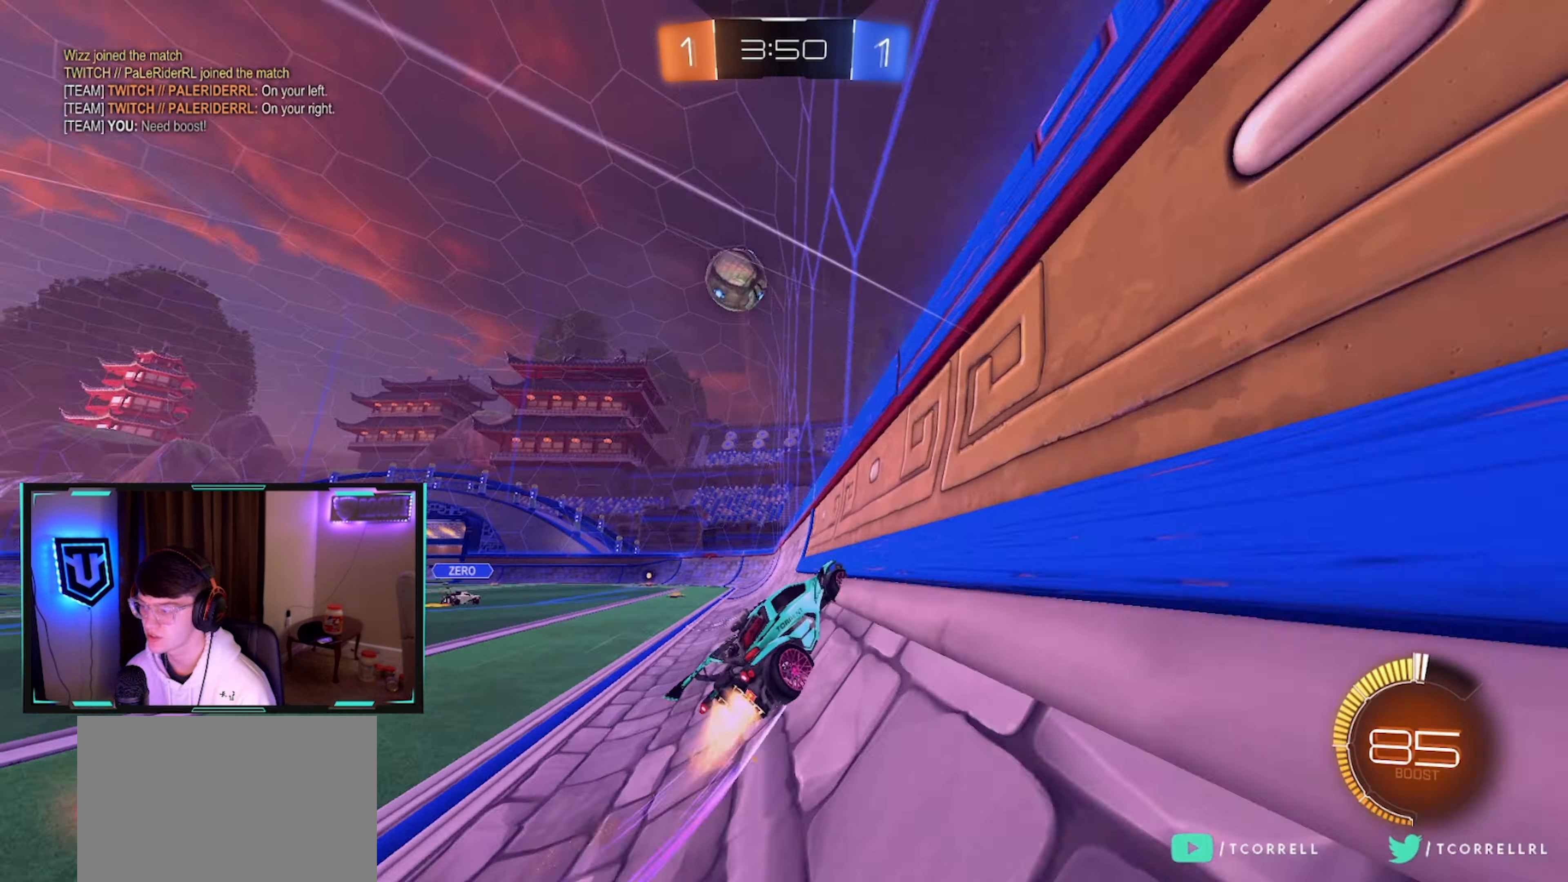
{"buttons": ["L2"], "left_stick": "center", "right_stick": "center", "events": [[117, "CIRCLE", "up"], [350, "L2", "down"], [350, "R2", "up"], [383, "left_stick", "left"], [466, "left_stick", "center"]]}
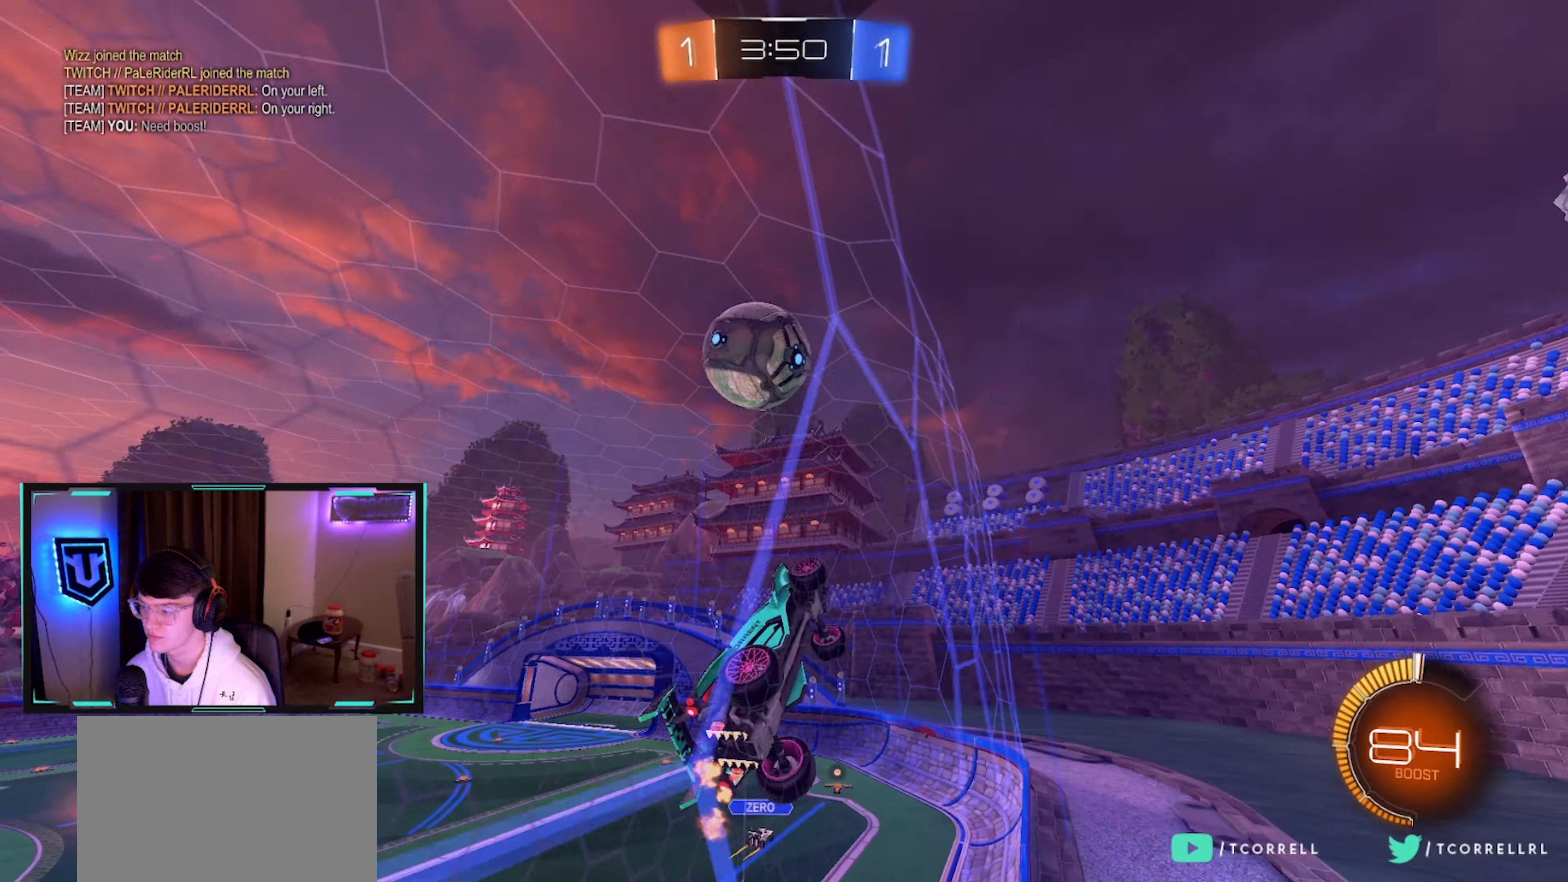
{"buttons": ["L1", "R2"], "left_stick": "up-left", "right_stick": "center", "events": [[50, "L2", "up"], [150, "L2", "down"], [166, "CROSS", "down"], [166, "left_stick", "down"], [183, "R2", "down"], [266, "L2", "up"], [333, "CROSS", "up"], [366, "left_stick", "center"], [433, "left_stick", "up-left"], [500, "L1", "down"]]}